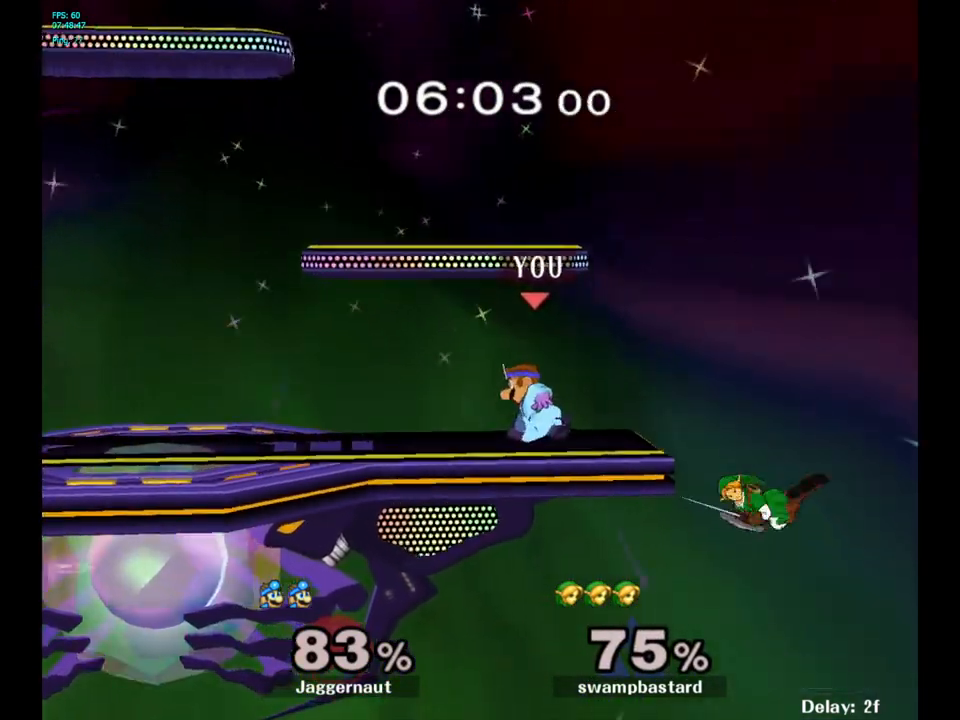
Gameplay with a controller (Nintendo layout); each line is a JSON object with the inputs held at the frame after it. "events" lists button and stick changes between this image and that frame as [ms after this image, input, new state], when the widget could be followed in between. Not read: L3 R3.
{"buttons": [], "left_stick": "center", "right_stick": "center", "events": [[17, "R1", "down"], [133, "Y", "up"], [150, "R1", "up"], [150, "left_stick", "center"]]}
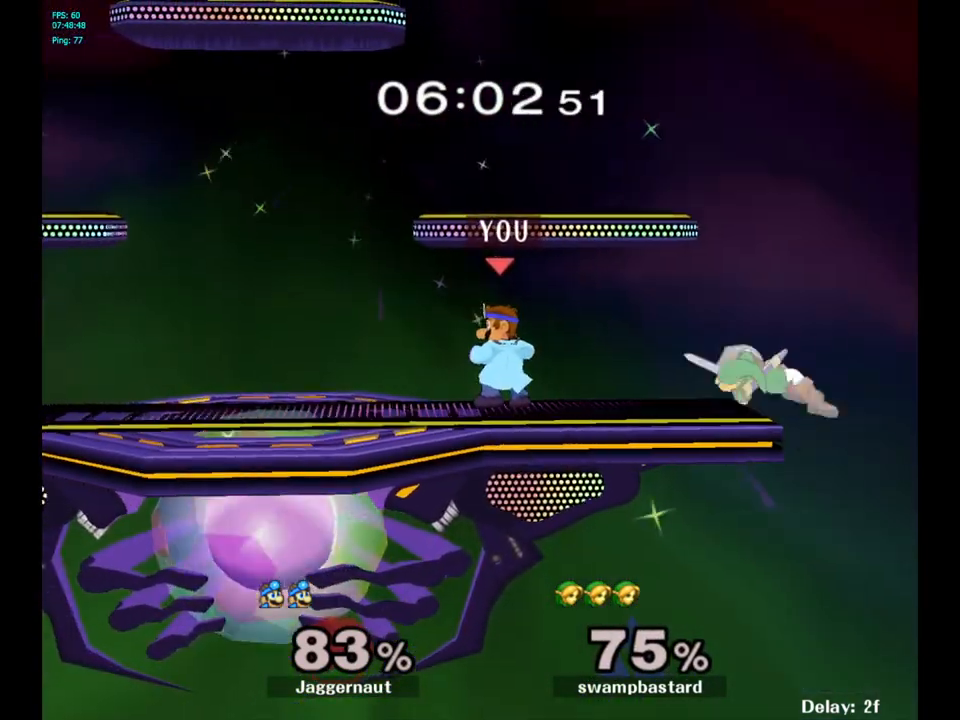
{"buttons": [], "left_stick": "center", "right_stick": "center", "events": [[300, "left_stick", "down"], [317, "A", "down"], [400, "A", "up"], [400, "left_stick", "center"]]}
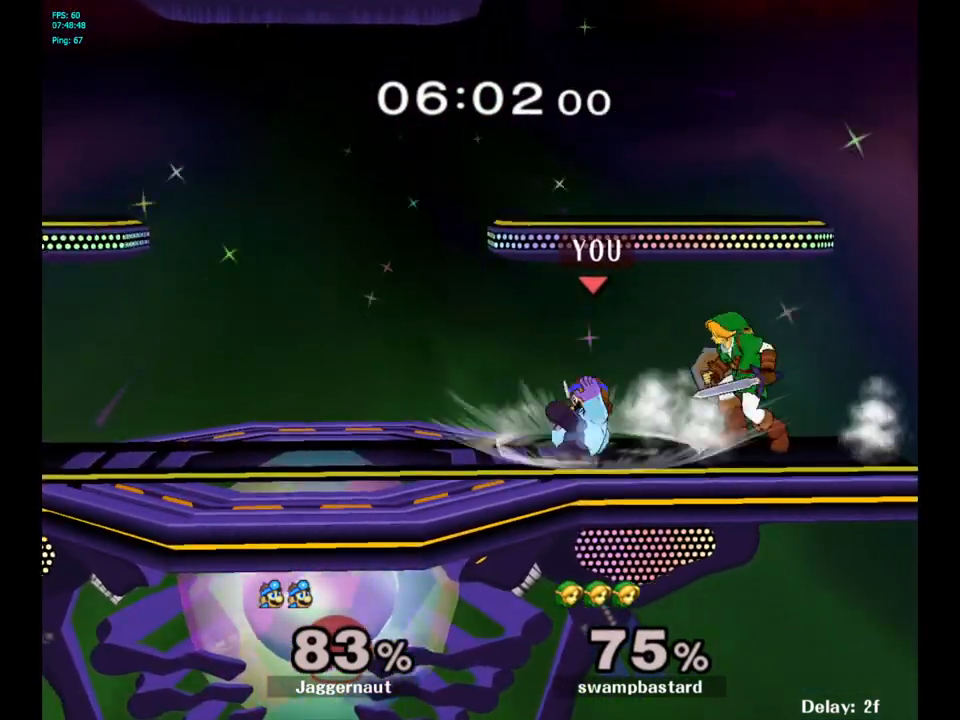
{"buttons": [], "left_stick": "center", "right_stick": "center", "events": []}
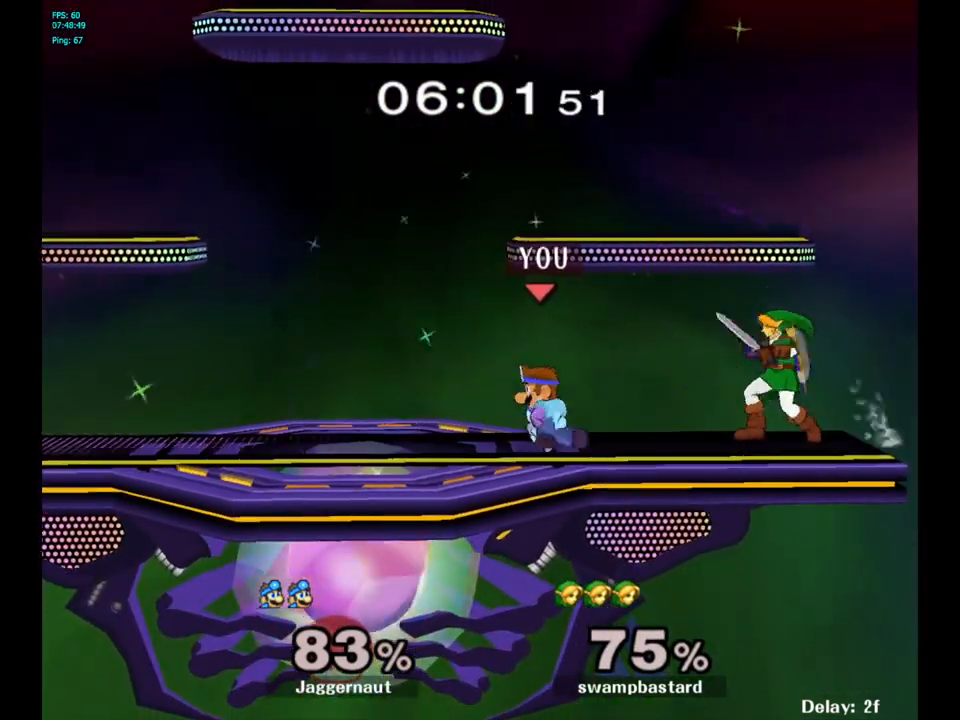
{"buttons": [], "left_stick": "center", "right_stick": "center", "events": [[233, "left_stick", "right"], [250, "Y", "down"], [300, "Y", "up"], [300, "left_stick", "center"]]}
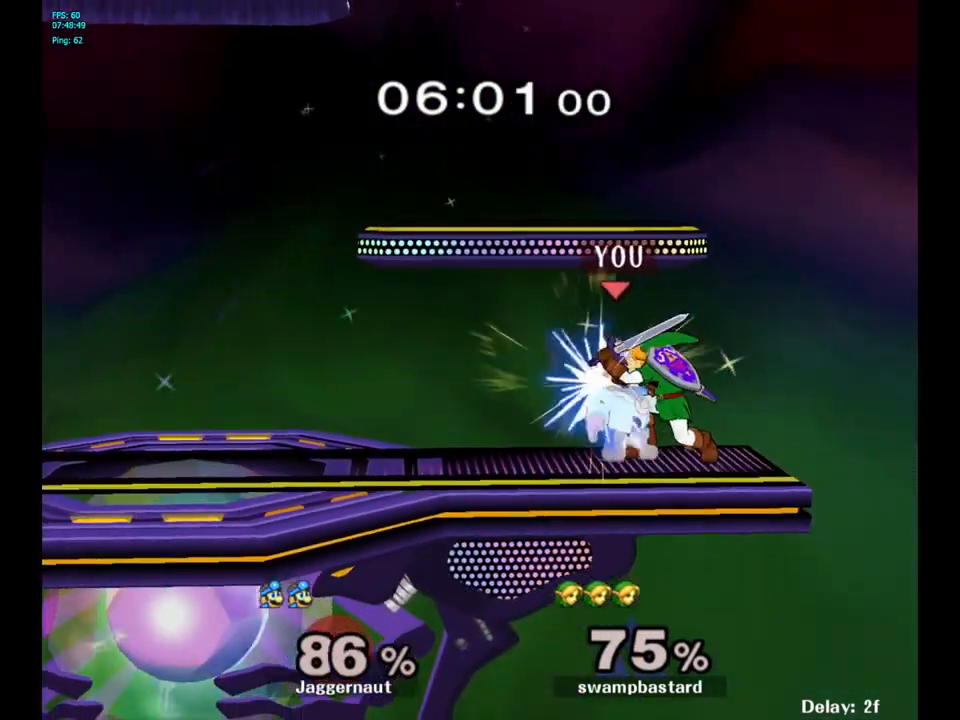
{"buttons": [], "left_stick": "left", "right_stick": "center", "events": [[50, "left_stick", "left"]]}
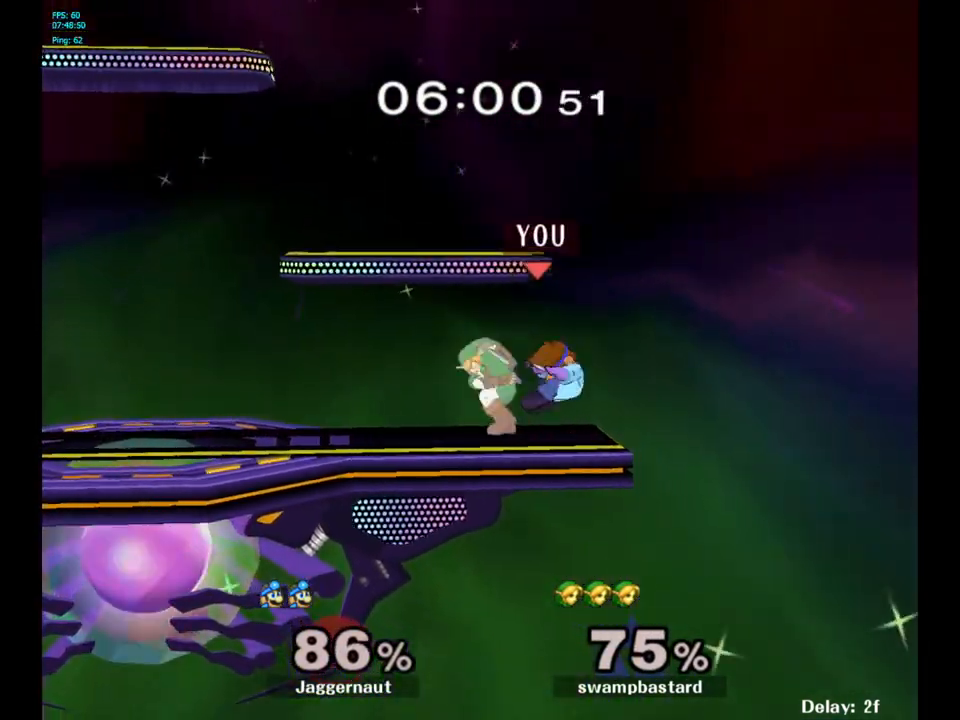
{"buttons": [], "left_stick": "left", "right_stick": "center", "events": []}
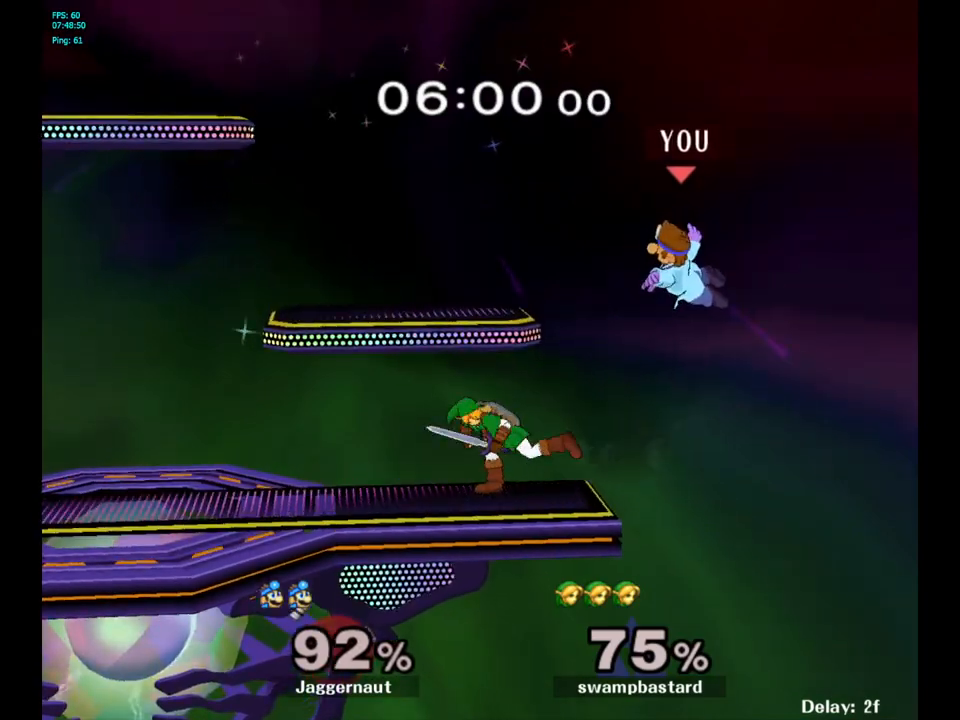
{"buttons": [], "left_stick": "left", "right_stick": "center", "events": [[333, "Y", "down"], [417, "Y", "up"]]}
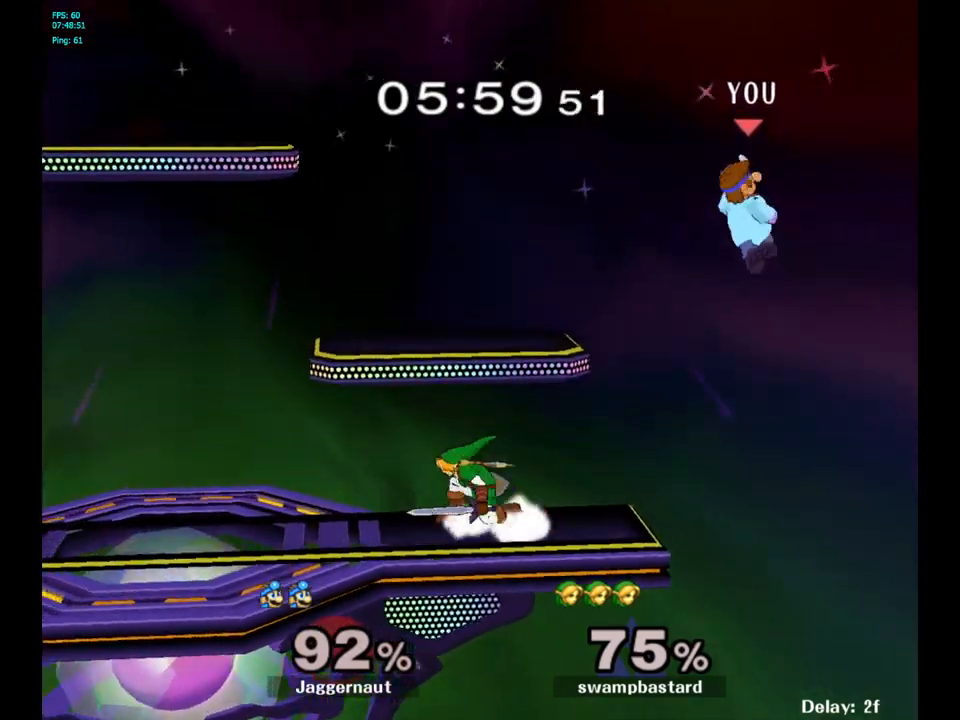
{"buttons": [], "left_stick": "left", "right_stick": "center", "events": [[183, "right_stick", "down"], [283, "right_stick", "center"]]}
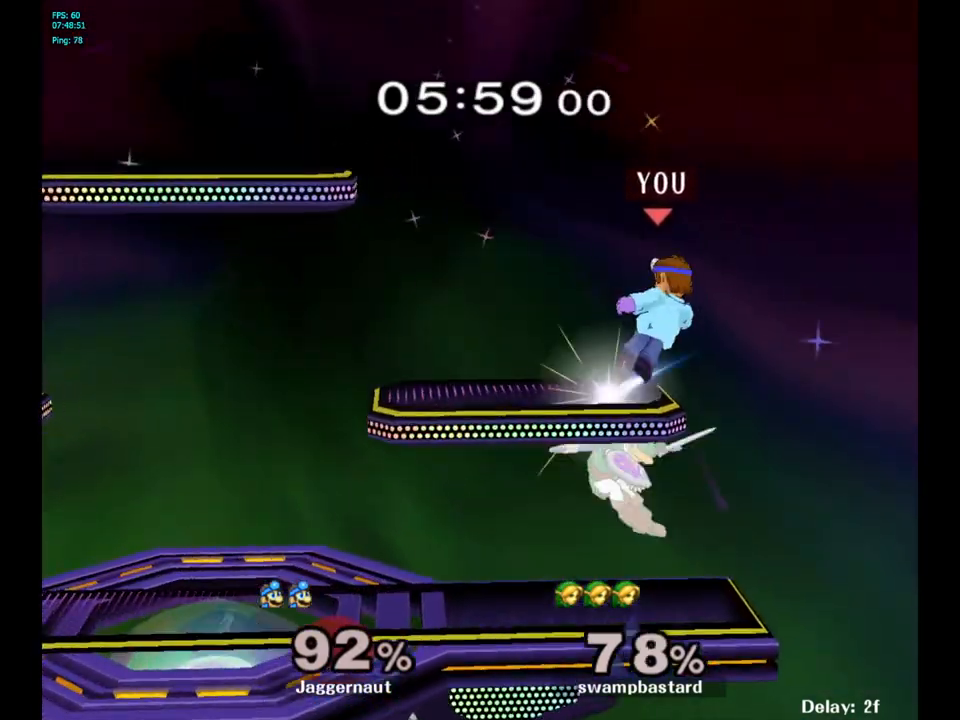
{"buttons": ["R1"], "left_stick": "left", "right_stick": "center", "events": [[50, "R1", "down"]]}
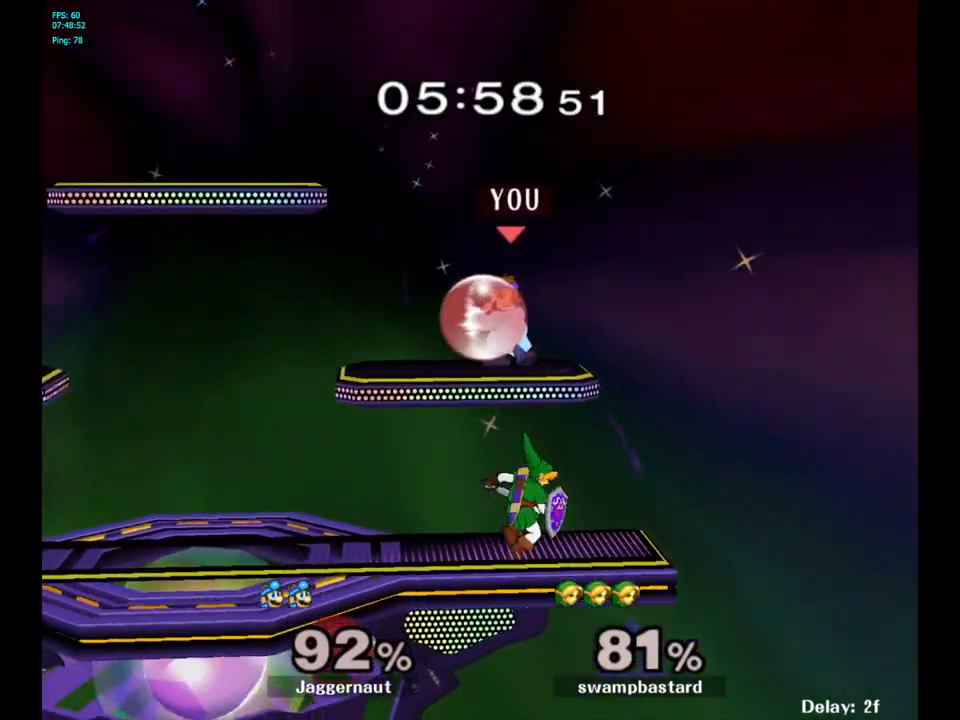
{"buttons": [], "left_stick": "down-left", "right_stick": "center", "events": [[217, "left_stick", "down-left"], [300, "right_stick", "down"], [333, "R1", "up"], [350, "right_stick", "center"]]}
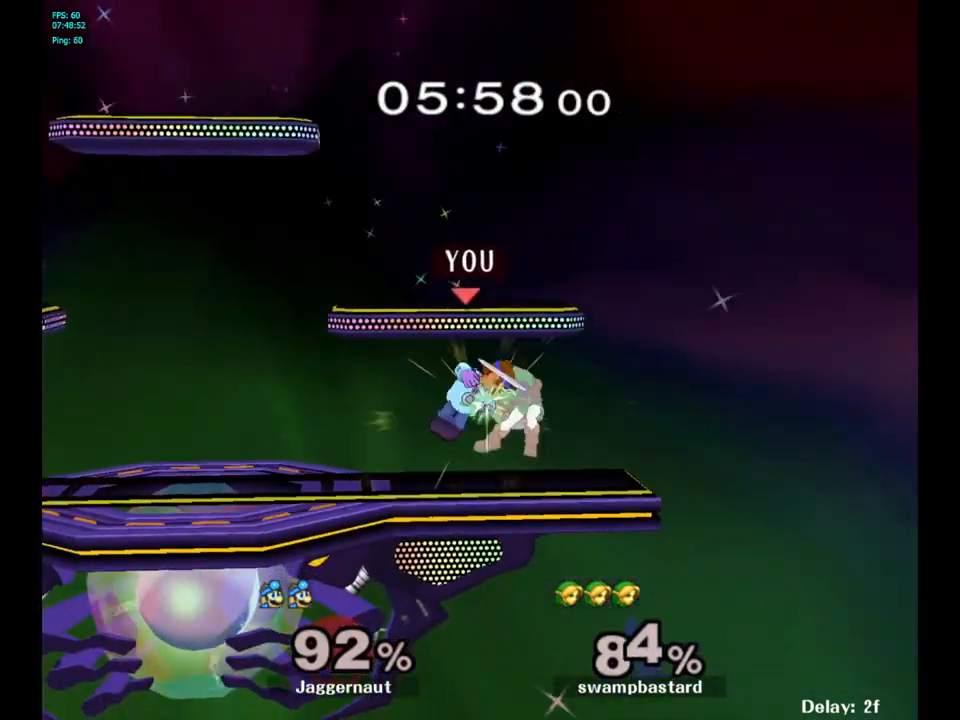
{"buttons": [], "left_stick": "center", "right_stick": "center", "events": [[100, "R1", "down"], [250, "R1", "up"], [250, "left_stick", "center"]]}
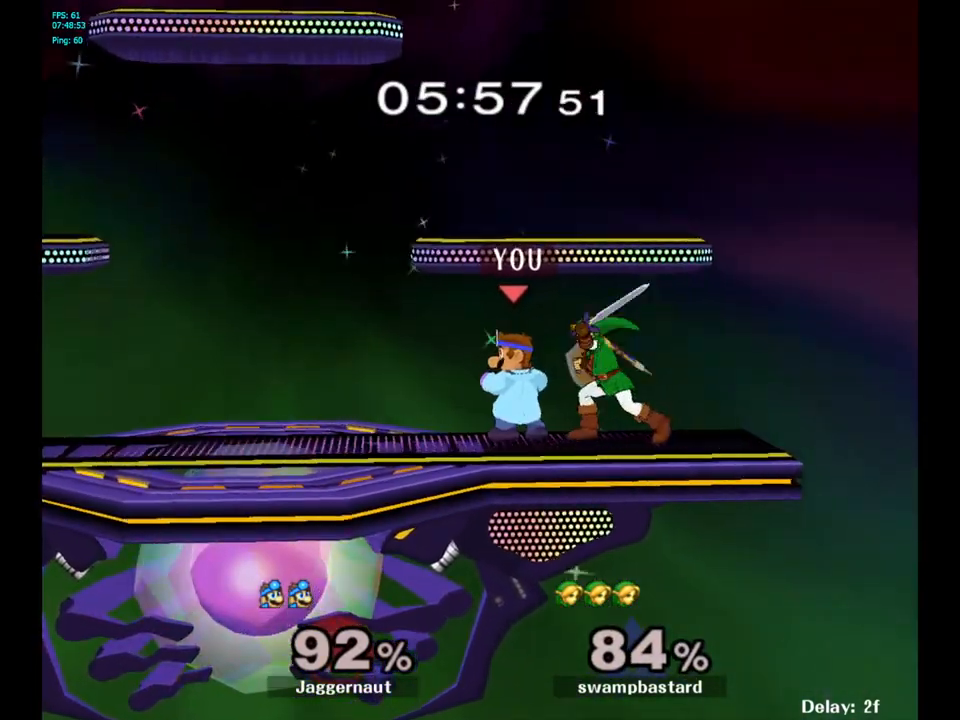
{"buttons": [], "left_stick": "center", "right_stick": "center", "events": [[83, "left_stick", "left"], [283, "left_stick", "center"]]}
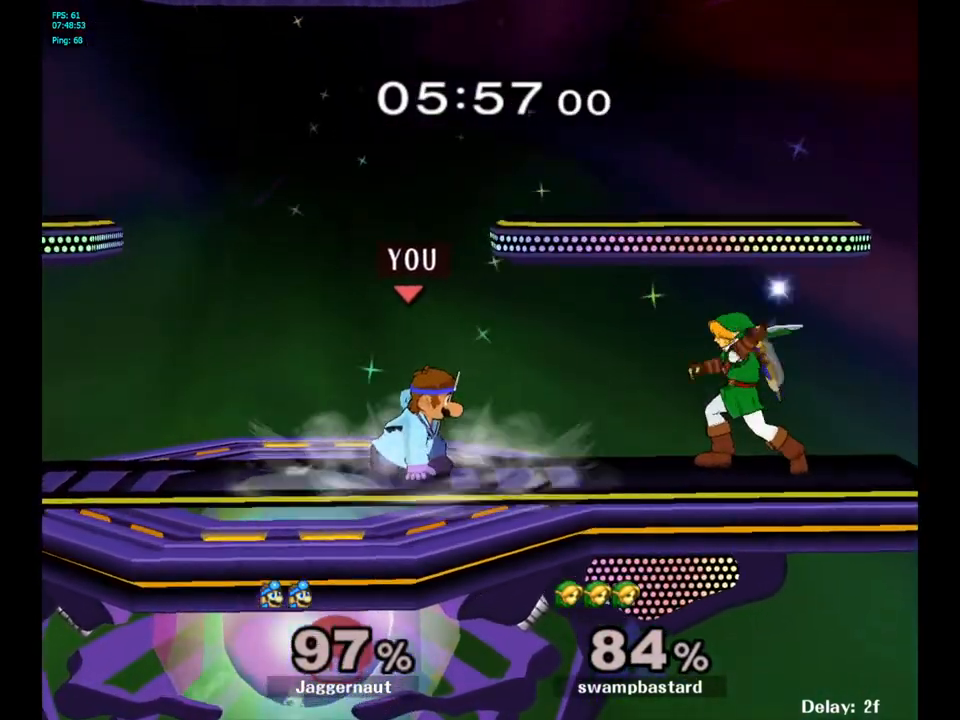
{"buttons": [], "left_stick": "center", "right_stick": "center", "events": [[133, "left_stick", "left"], [300, "left_stick", "down-right"], [467, "left_stick", "center"]]}
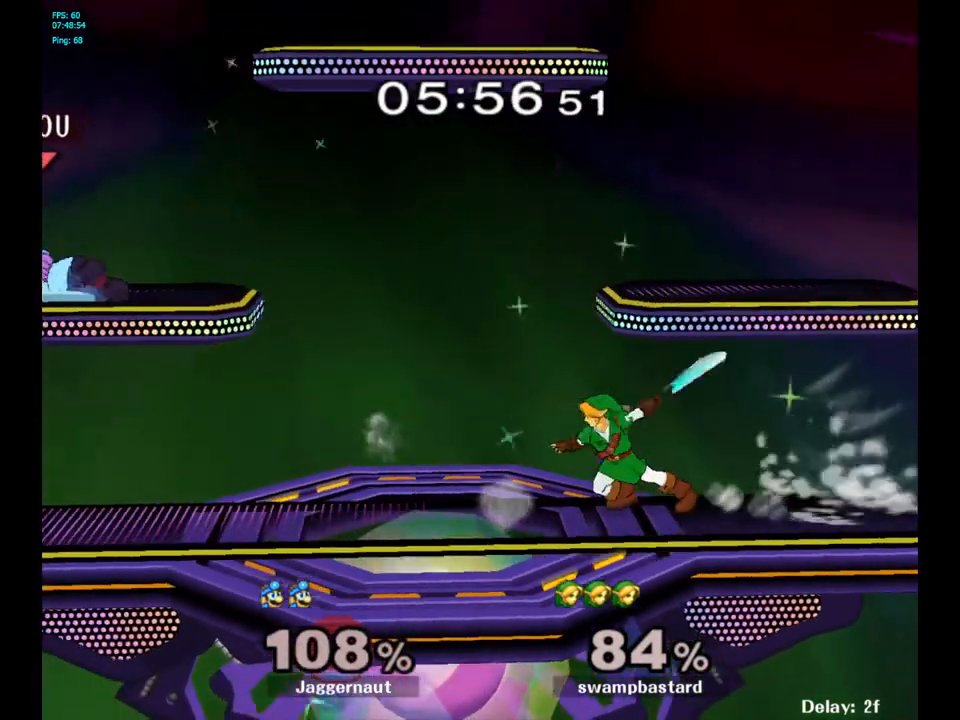
{"buttons": [], "left_stick": "center", "right_stick": "center", "events": [[133, "left_stick", "right"], [483, "left_stick", "center"]]}
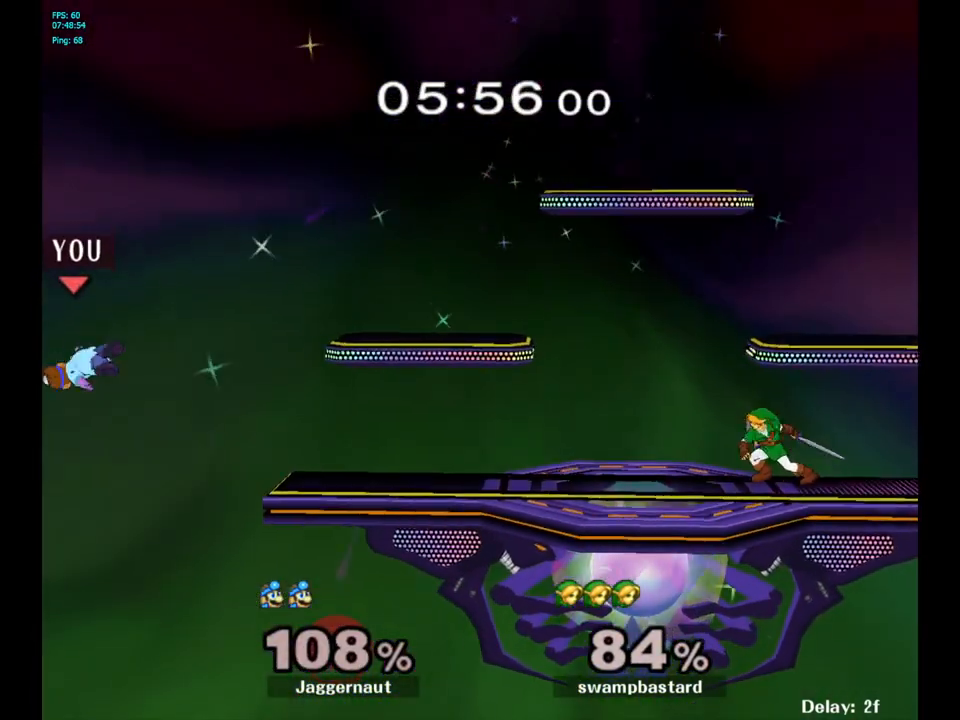
{"buttons": [], "left_stick": "right", "right_stick": "center", "events": [[50, "left_stick", "right"]]}
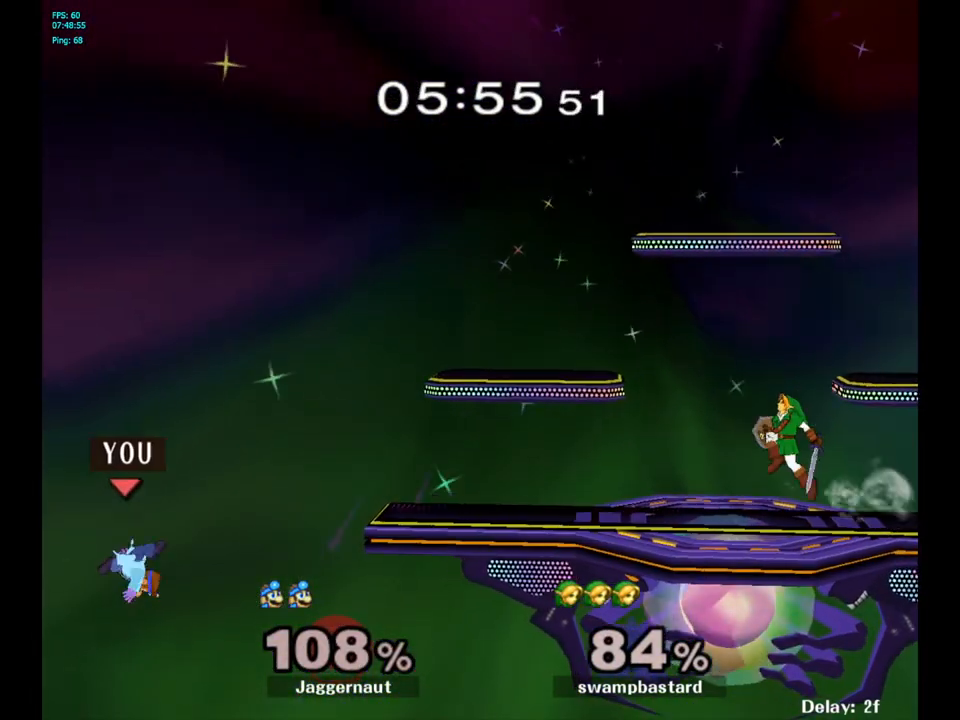
{"buttons": [], "left_stick": "center", "right_stick": "center", "events": [[50, "Y", "down"], [150, "Y", "up"], [400, "left_stick", "center"]]}
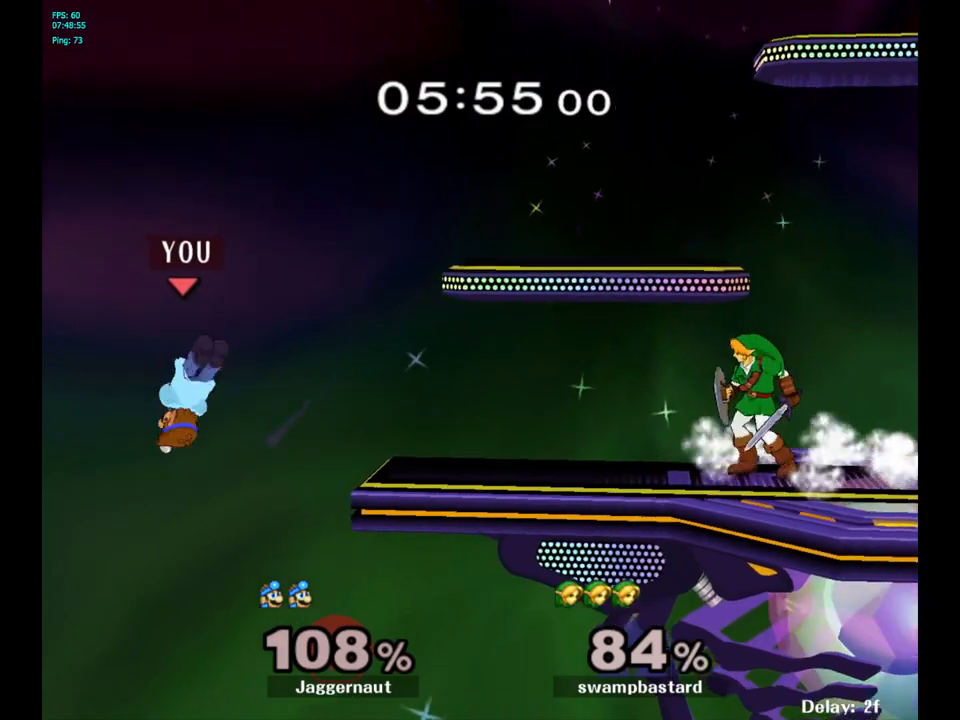
{"buttons": [], "left_stick": "right", "right_stick": "center", "events": [[33, "left_stick", "right"], [300, "left_stick", "center"], [433, "left_stick", "left"], [500, "left_stick", "right"]]}
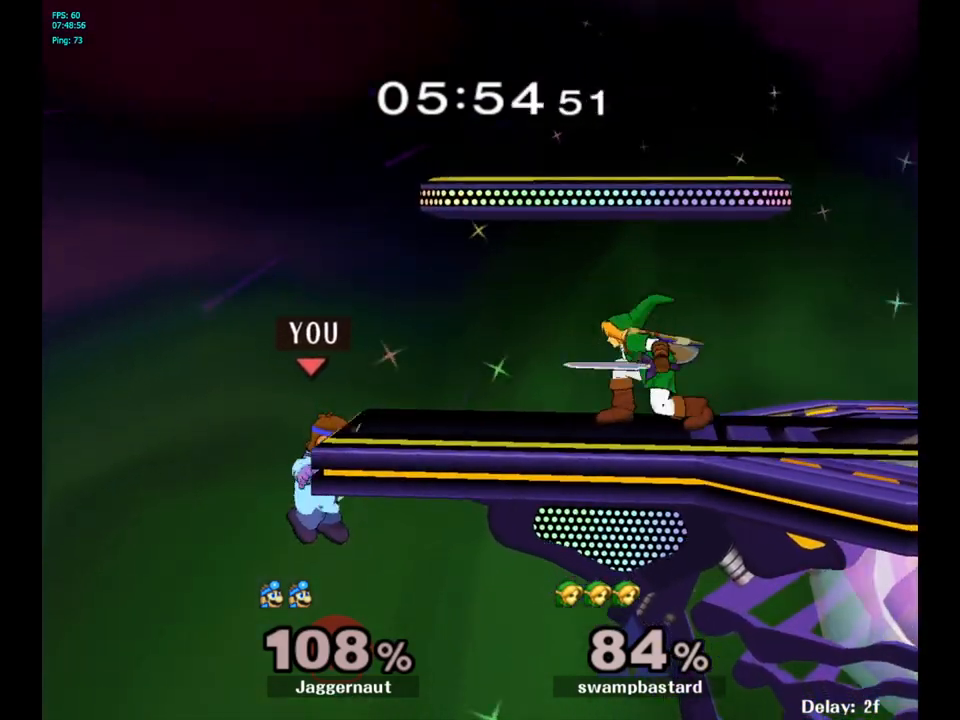
{"buttons": [], "left_stick": "right", "right_stick": "center", "events": [[33, "Y", "down"], [300, "A", "down"], [417, "Y", "up"], [483, "A", "up"]]}
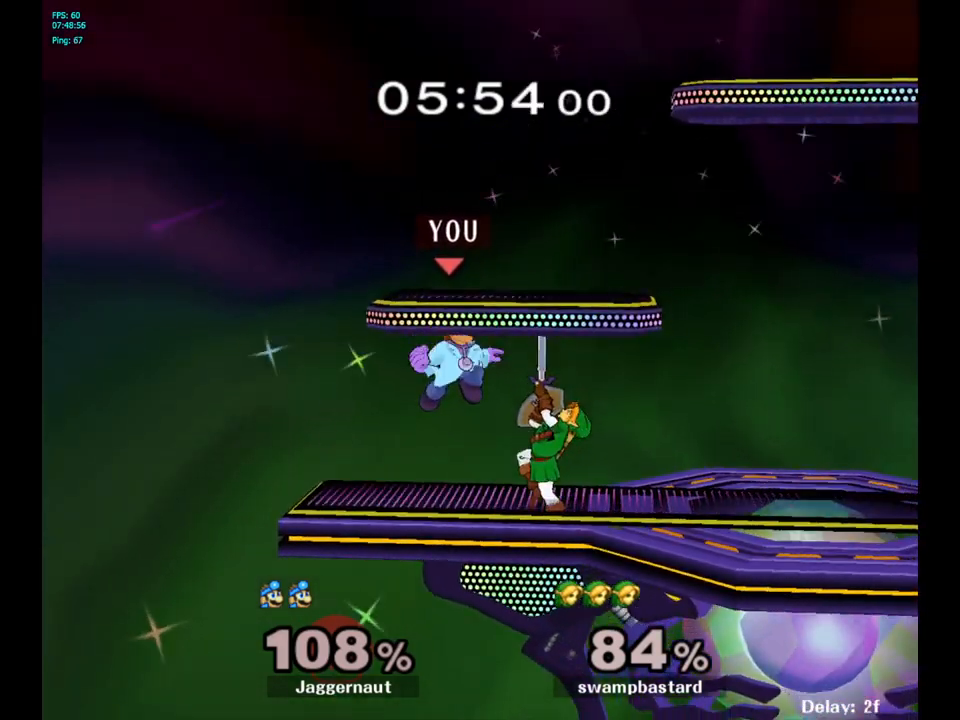
{"buttons": [], "left_stick": "center", "right_stick": "center", "events": [[117, "left_stick", "down"], [150, "R1", "down"], [383, "R1", "up"], [383, "left_stick", "center"]]}
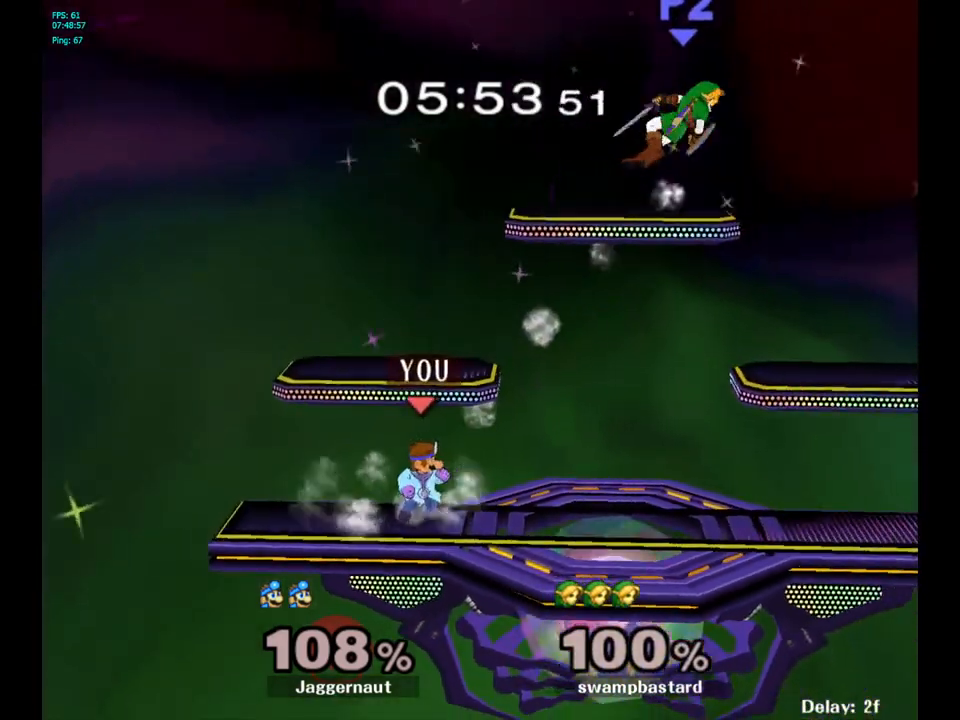
{"buttons": ["Y"], "left_stick": "right", "right_stick": "center", "events": [[117, "left_stick", "right"], [467, "Y", "down"]]}
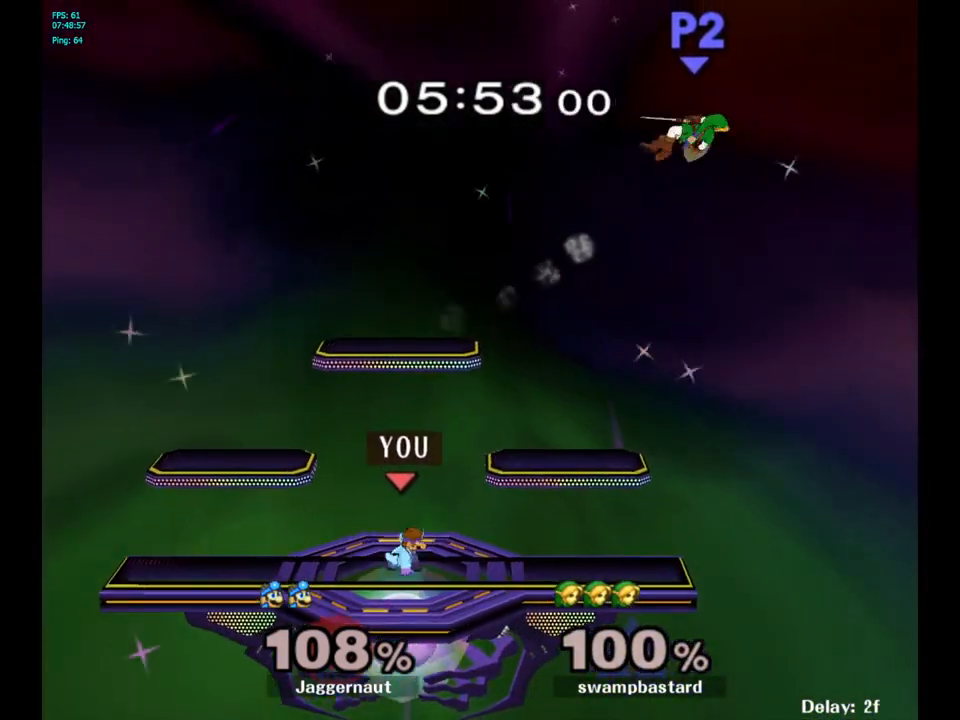
{"buttons": [], "left_stick": "center", "right_stick": "center", "events": [[200, "left_stick", "down-right"], [333, "R1", "down"], [450, "Y", "up"], [483, "R1", "up"], [500, "left_stick", "center"]]}
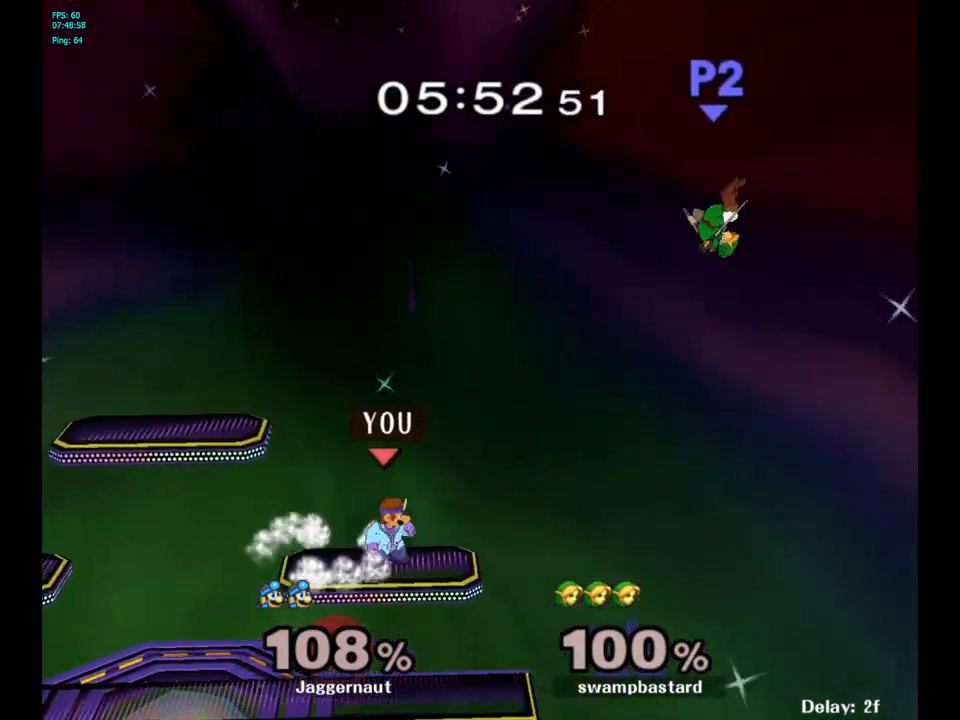
{"buttons": [], "left_stick": "down-left", "right_stick": "center", "events": [[117, "Y", "down"], [117, "left_stick", "down-left"], [183, "R1", "down"], [300, "left_stick", "center"], [317, "Y", "up"], [333, "R1", "up"], [417, "left_stick", "down-left"]]}
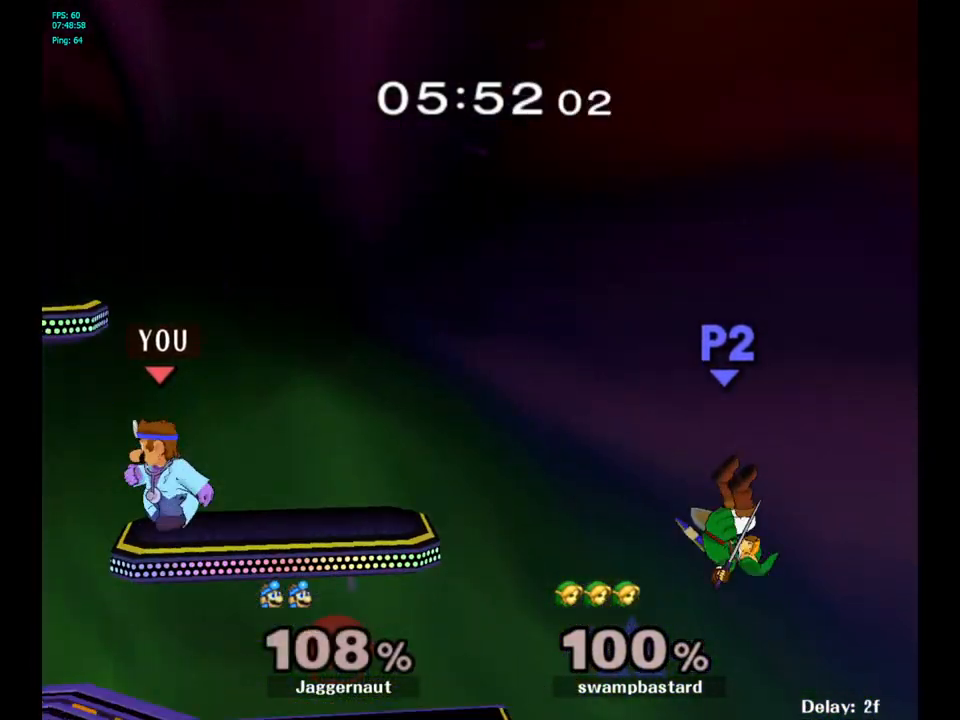
{"buttons": [], "left_stick": "down-left", "right_stick": "center", "events": [[33, "left_stick", "down"], [333, "left_stick", "down-right"], [500, "left_stick", "down-left"]]}
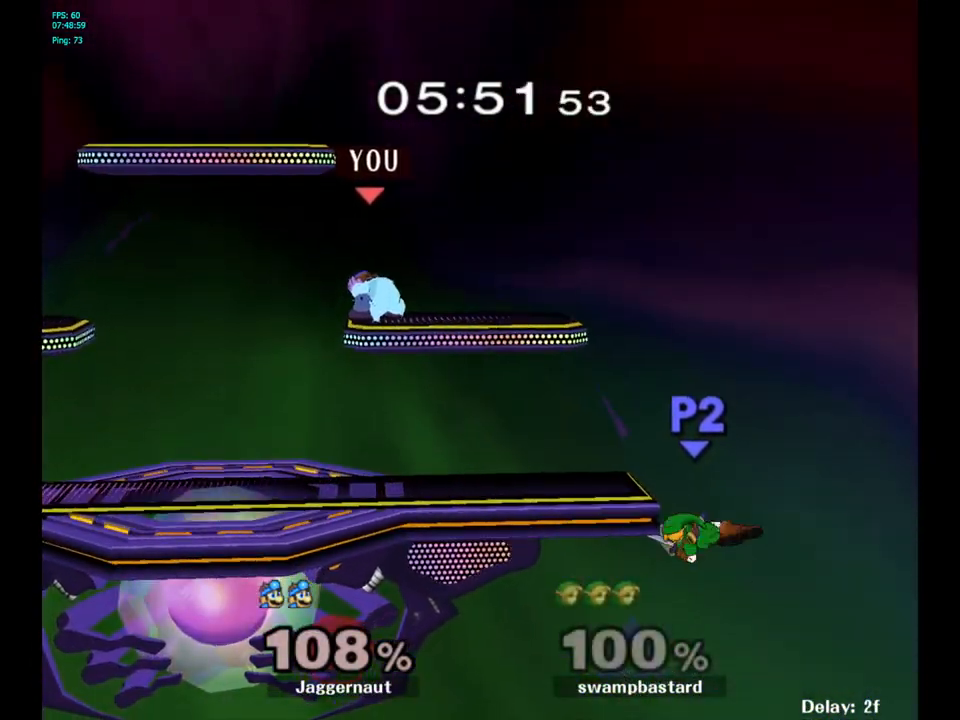
{"buttons": [], "left_stick": "center", "right_stick": "center", "events": [[17, "left_stick", "center"]]}
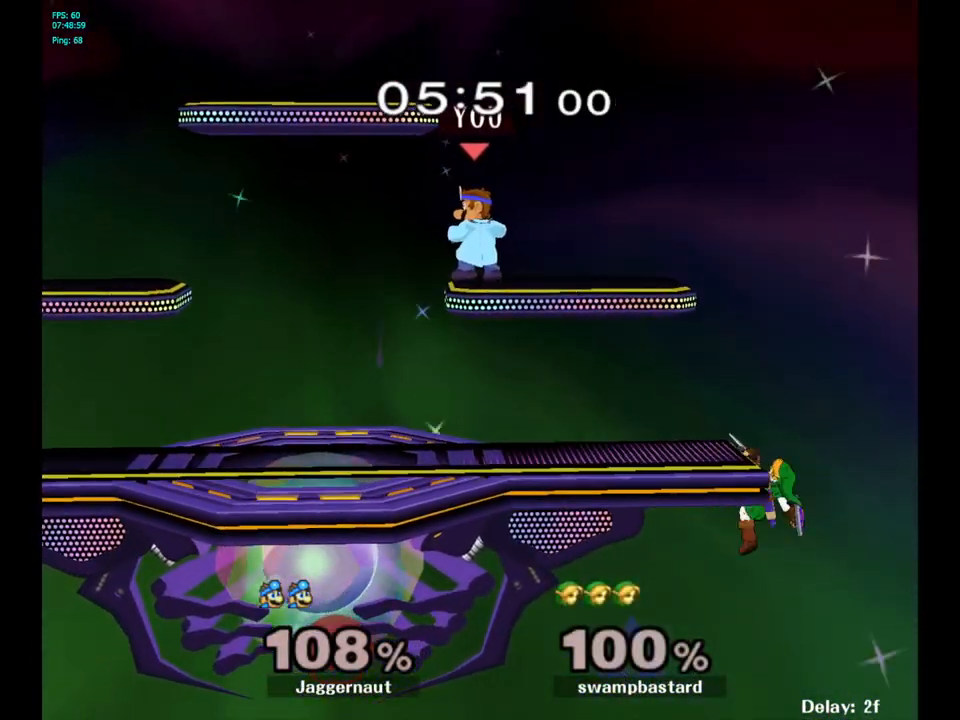
{"buttons": ["Y"], "left_stick": "down", "right_stick": "center", "events": [[83, "left_stick", "down"], [200, "left_stick", "down-right"], [383, "left_stick", "down-left"], [400, "Y", "down"], [433, "left_stick", "down"]]}
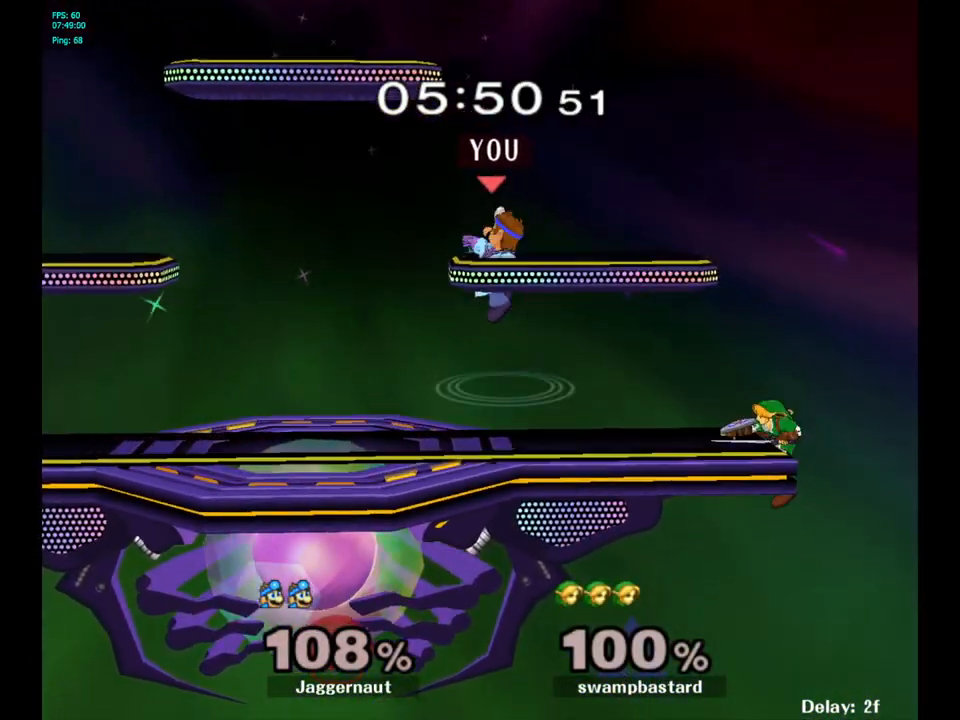
{"buttons": [], "left_stick": "down-right", "right_stick": "center", "events": [[167, "R1", "down"], [267, "Y", "up"], [300, "R1", "up"], [317, "left_stick", "center"], [450, "left_stick", "down-right"]]}
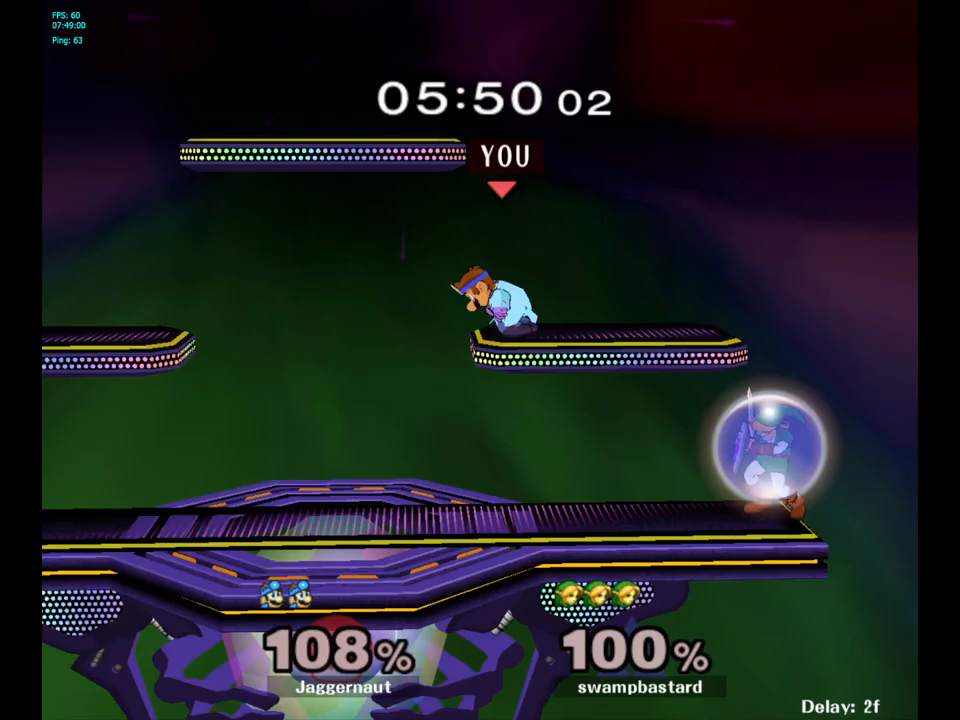
{"buttons": [], "left_stick": "center", "right_stick": "center", "events": [[50, "left_stick", "right"], [167, "right_stick", "up-right"], [233, "right_stick", "center"], [333, "R1", "down"], [333, "left_stick", "down"], [450, "R1", "up"], [467, "left_stick", "center"]]}
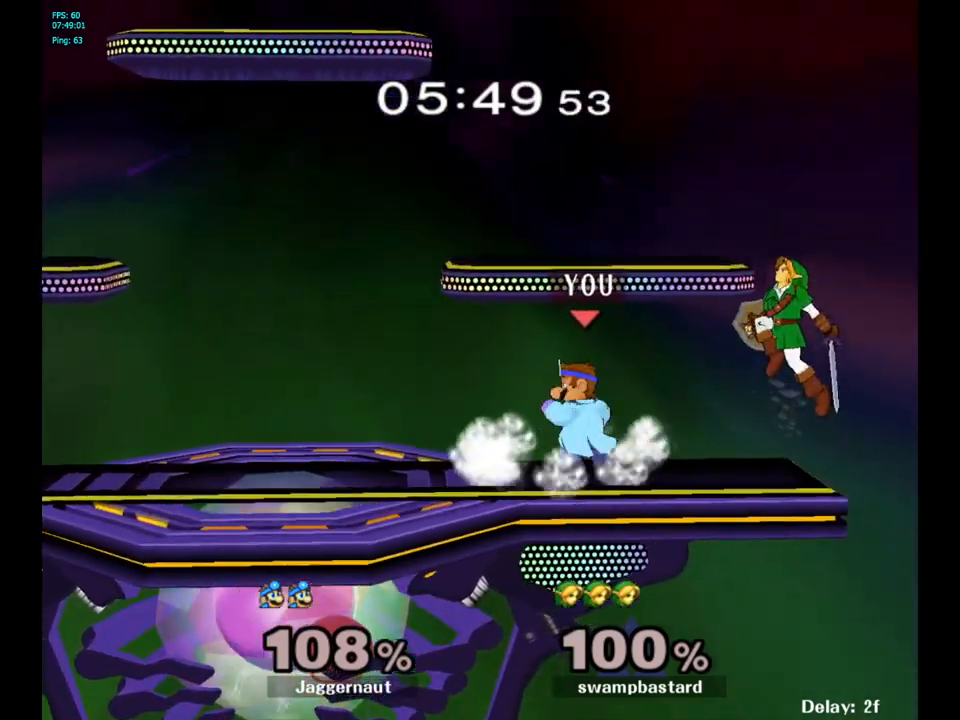
{"buttons": ["R1"], "left_stick": "down", "right_stick": "center", "events": [[133, "Y", "down"], [383, "left_stick", "down"], [433, "R1", "down"], [467, "Y", "up"]]}
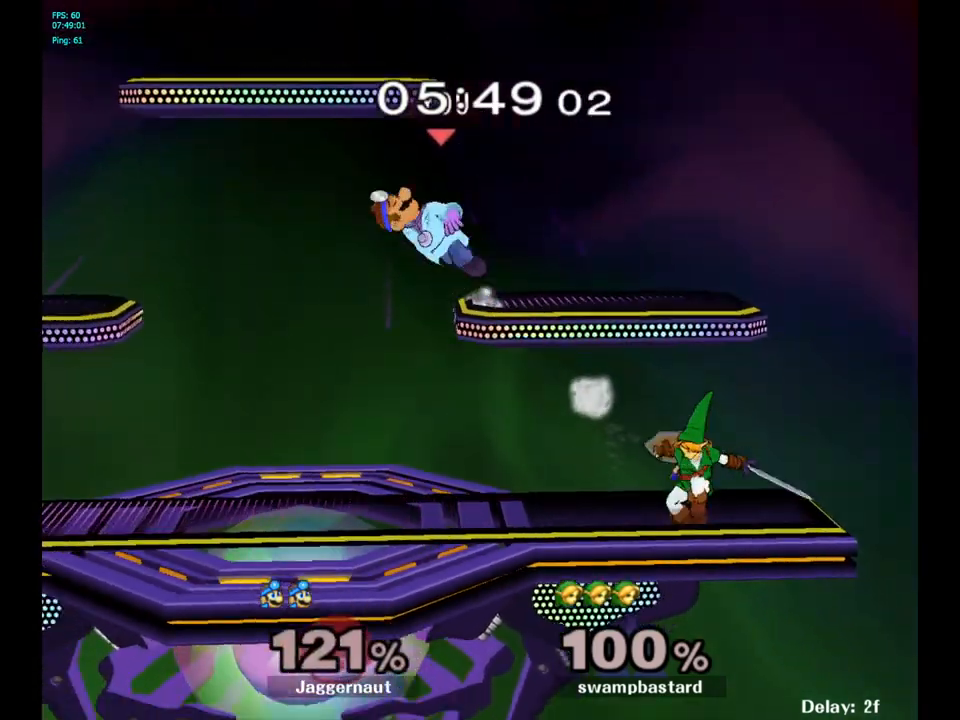
{"buttons": [], "left_stick": "right", "right_stick": "center", "events": [[50, "R1", "up"], [83, "left_stick", "center"], [250, "left_stick", "right"]]}
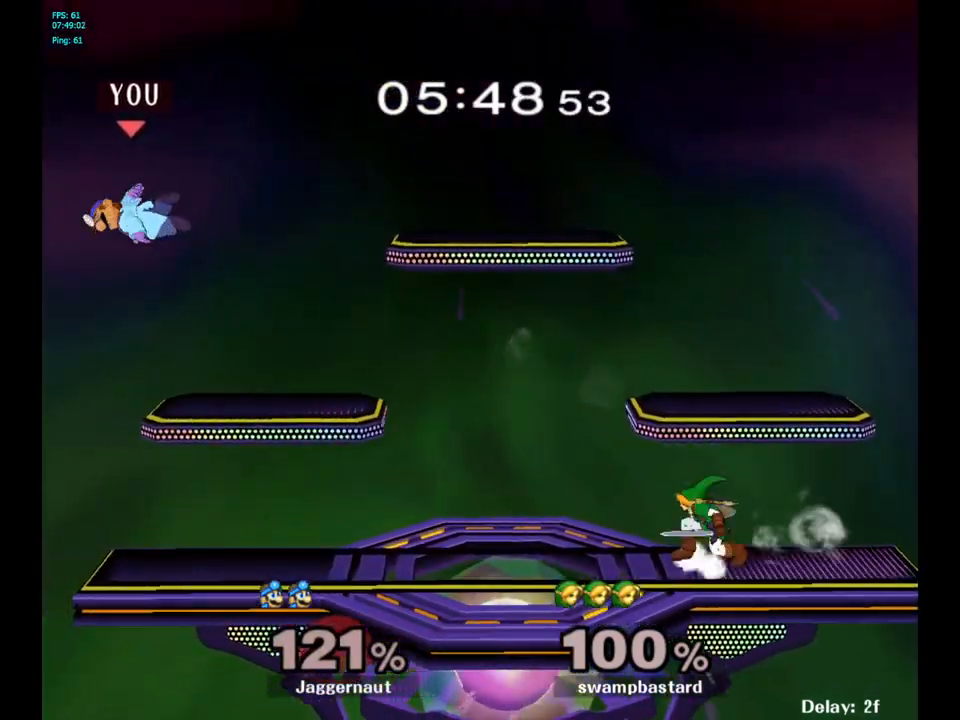
{"buttons": ["Y"], "left_stick": "right", "right_stick": "center", "events": [[500, "Y", "down"]]}